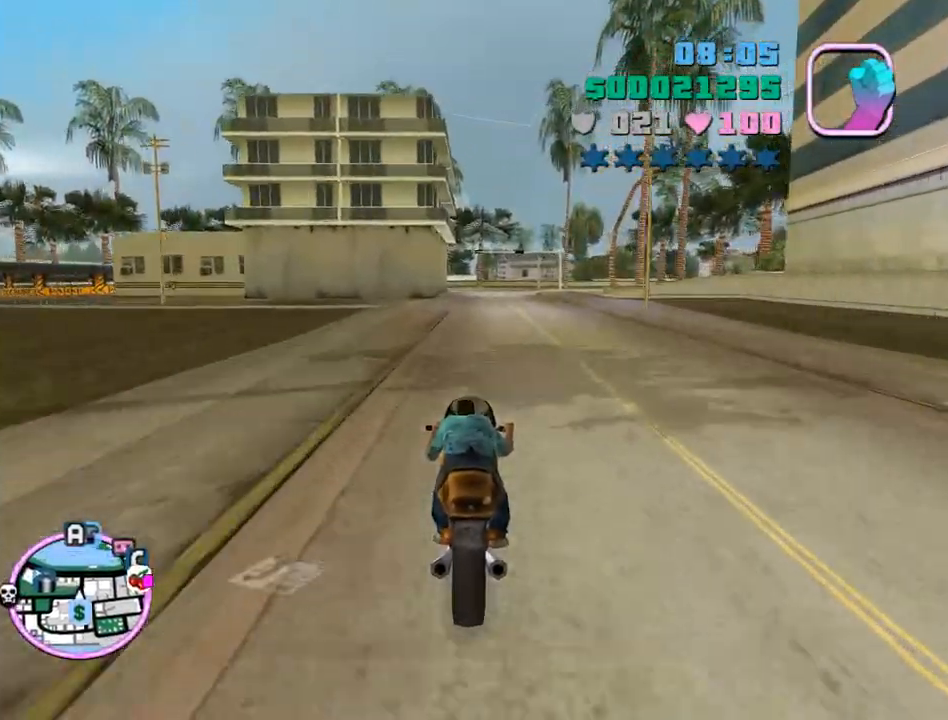
Gameplay with keyboard and mouse; each line is a JSON object with the keys and mouse buttons held at the frame after it. "events" lists presses ("down") and releases ("up") of "a", "alt", "c", "caps_lock", "ctrl", "d", "e", "escape", "f", "f1", "f2", "f3", "num6", "num9", "q", "return", "s", "shift", "space", "tab", "v", "w", "mouse_left", "mouse_wheel" and "mouse_right" between this image and that frame as [ms after this image, input, new state], when the widget could be followed in between. "mouse_left", "mouse_wheel", "mouse_right" = the "left", "wheel", "right" buttons of the "mouse" list. No other keys are recorded. "wheel" means that the mouse wheel is clicked or scrolled. Mouse movement is not recorded.
{"keys": ["w"], "mouse": [], "events": [[67, "mouse_right", "down"], [133, "mouse_right", "up"], [200, "mouse_right", "down"], [233, "mouse_right", "up"], [433, "mouse_right", "down"], [467, "mouse_right", "up"]]}
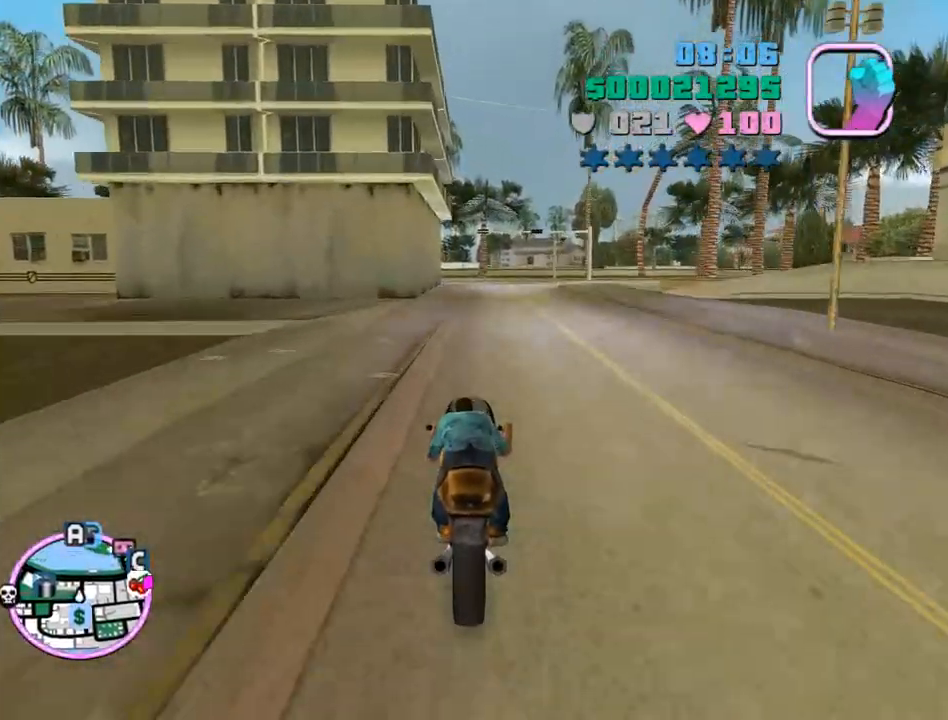
{"keys": ["d"], "mouse": [], "events": [[33, "mouse_right", "down"], [100, "mouse_right", "up"], [200, "w", "up"], [300, "s", "down"], [400, "d", "down"], [500, "s", "up"]]}
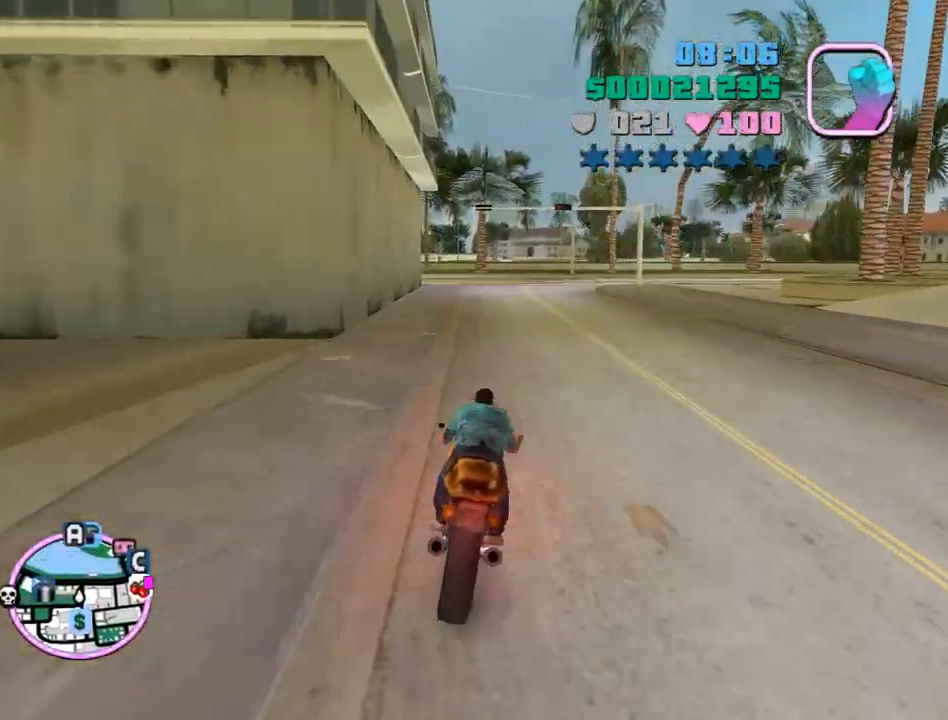
{"keys": ["d", "num6"], "mouse": [], "events": [[33, "space", "down"], [167, "space", "up"], [333, "w", "down"], [467, "num6", "down"], [467, "w", "up"]]}
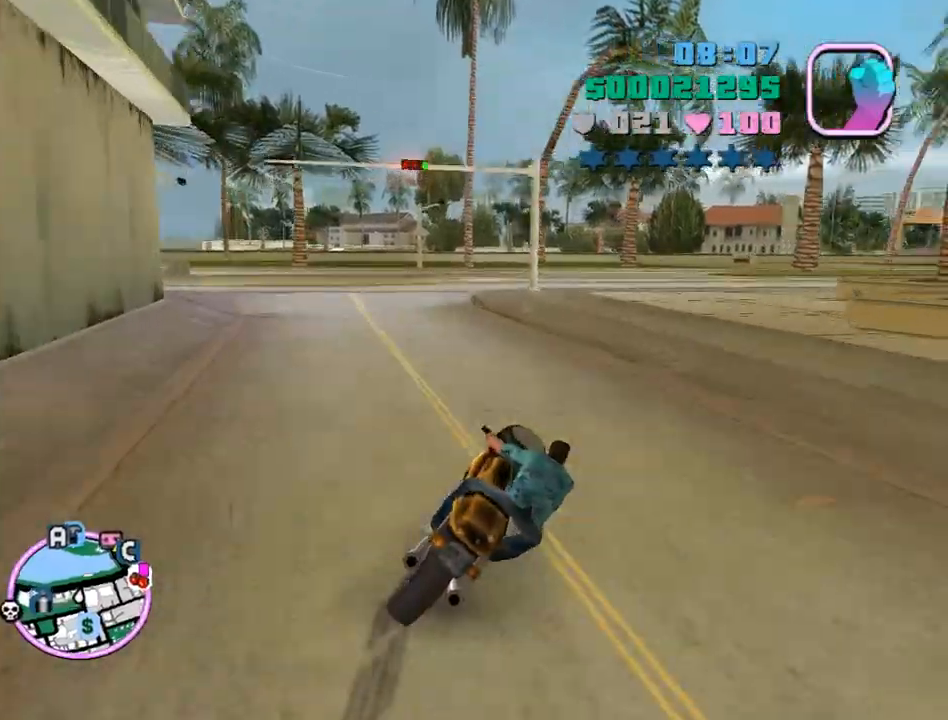
{"keys": ["d", "num6", "w"], "mouse": [], "events": [[67, "num6", "up"], [233, "num6", "down"], [233, "w", "down"], [300, "w", "up"], [333, "num6", "up"], [433, "num6", "down"], [433, "w", "down"]]}
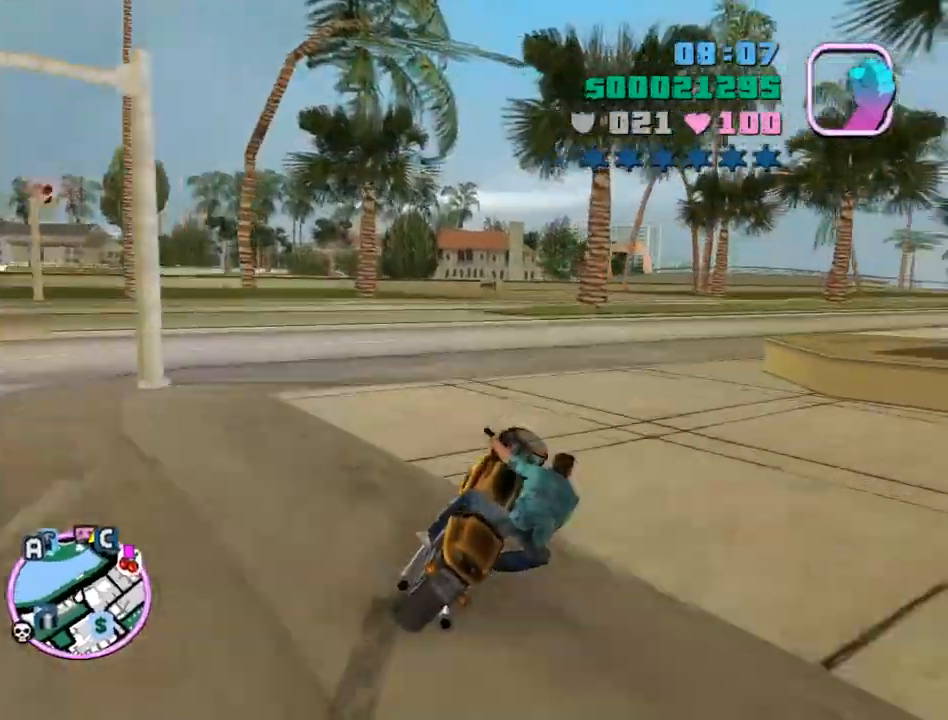
{"keys": ["d", "w"], "mouse": [], "events": [[33, "num6", "up"], [167, "num6", "down"], [167, "w", "up"], [267, "num6", "up"], [433, "w", "down"]]}
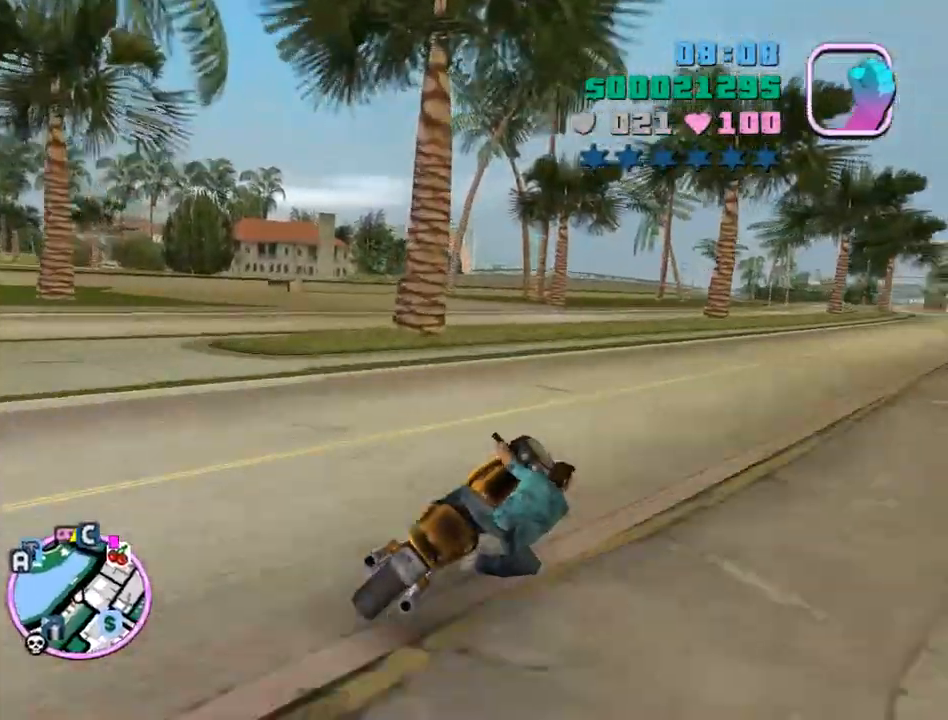
{"keys": ["d", "w"], "mouse": [], "events": [[233, "w", "up"], [333, "num6", "down"], [367, "w", "down"], [400, "num6", "up"]]}
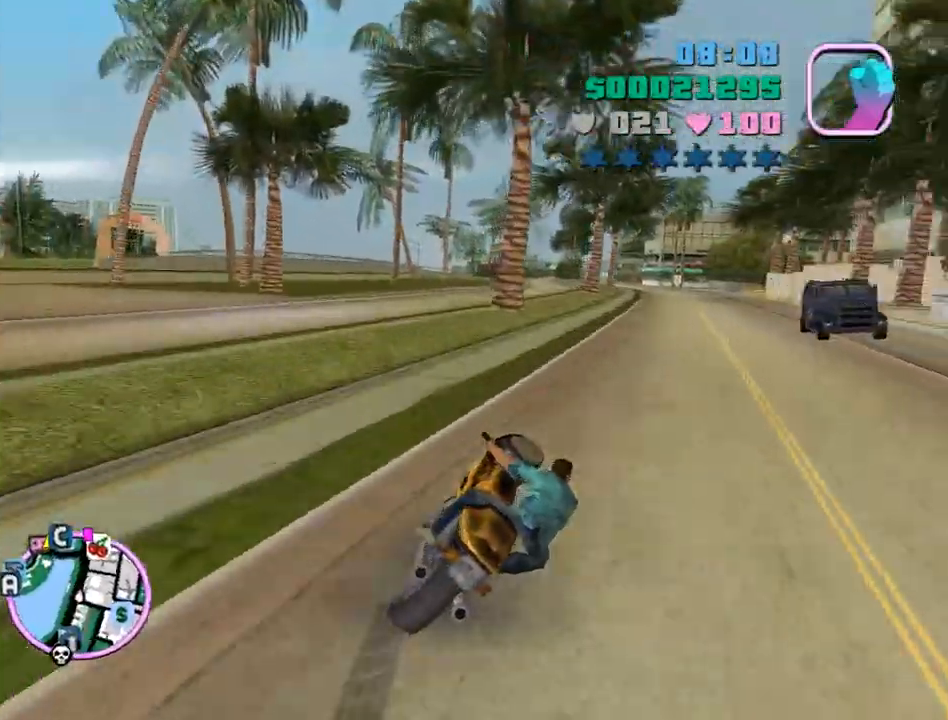
{"keys": ["d", "w"], "mouse": [], "events": [[100, "mouse_right", "down"], [300, "d", "up"], [333, "mouse_right", "up"], [367, "mouse_right", "down"], [433, "mouse_right", "up"], [467, "d", "down"]]}
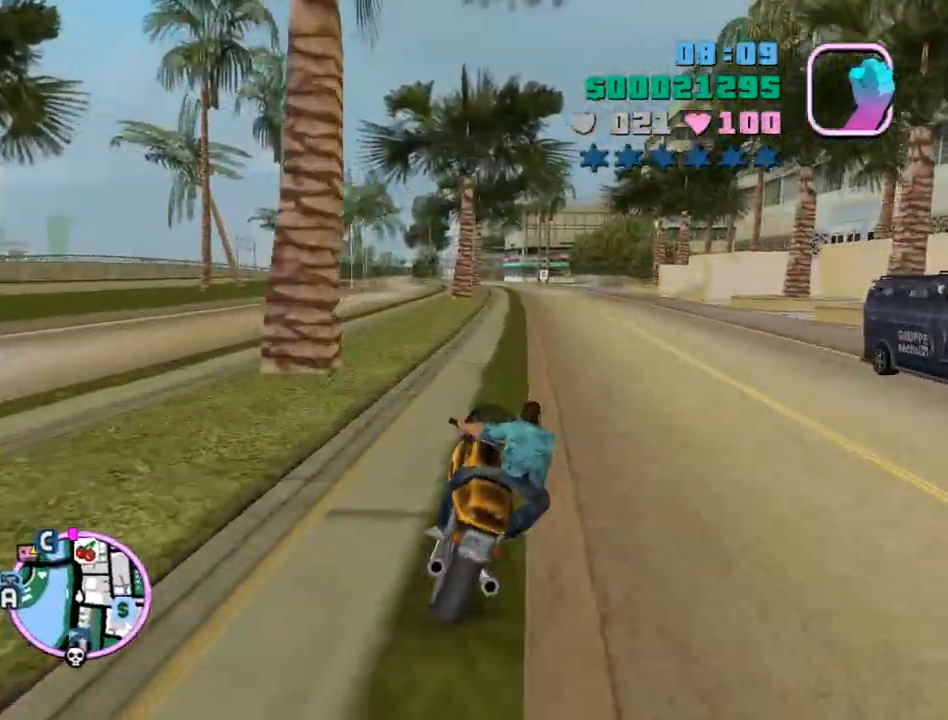
{"keys": ["w"], "mouse": [], "events": [[33, "mouse_right", "down"], [67, "d", "up"], [67, "mouse_right", "up"], [100, "mouse_right", "down"], [167, "mouse_right", "up"], [200, "d", "down"], [200, "mouse_right", "down"], [267, "d", "up"], [300, "mouse_right", "up"], [333, "d", "down"], [333, "mouse_right", "down"], [400, "mouse_right", "up"], [433, "mouse_right", "down"], [500, "d", "up"], [500, "mouse_right", "up"]]}
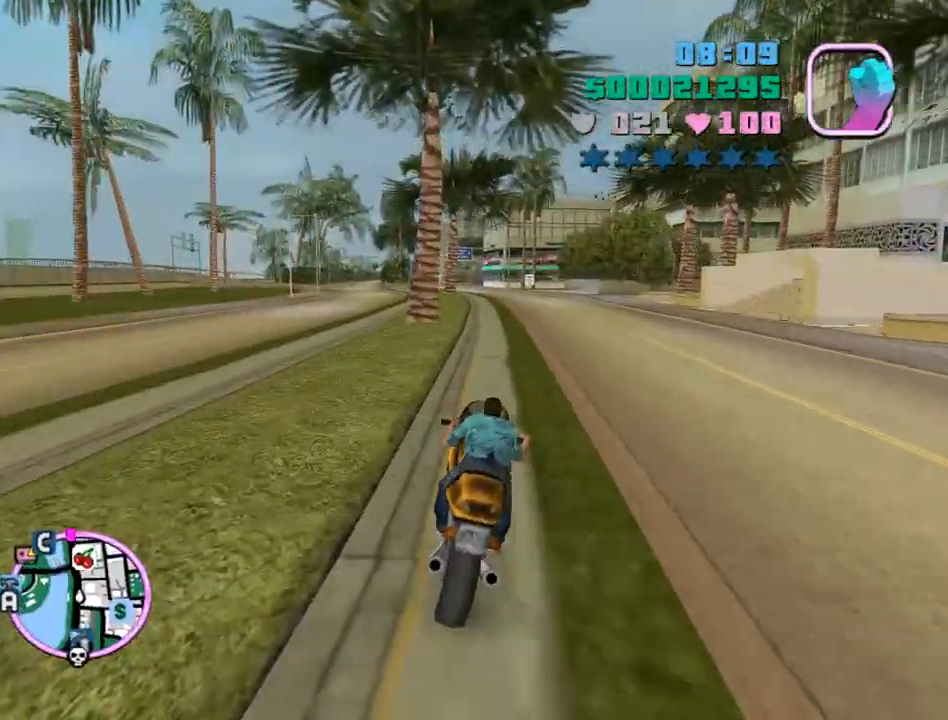
{"keys": ["w"], "mouse": [], "events": [[100, "mouse_right", "down"], [133, "mouse_right", "up"], [167, "mouse_right", "down"], [267, "mouse_right", "up"], [333, "mouse_right", "down"], [367, "mouse_right", "up"], [467, "a", "down"], [467, "mouse_right", "down"], [500, "a", "up"], [500, "mouse_right", "up"]]}
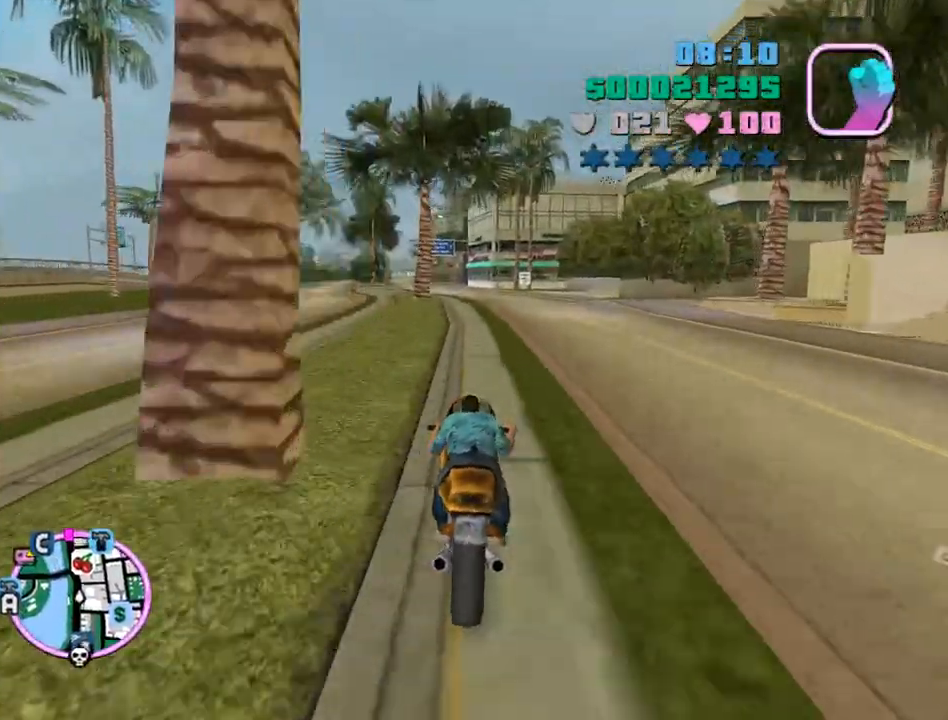
{"keys": ["a", "w"], "mouse": [], "events": [[67, "mouse_right", "down"], [100, "mouse_right", "up"], [200, "mouse_right", "down"], [233, "mouse_right", "up"], [300, "mouse_right", "down"], [333, "mouse_right", "up"], [367, "mouse_right", "down"], [433, "a", "down"], [467, "mouse_right", "up"]]}
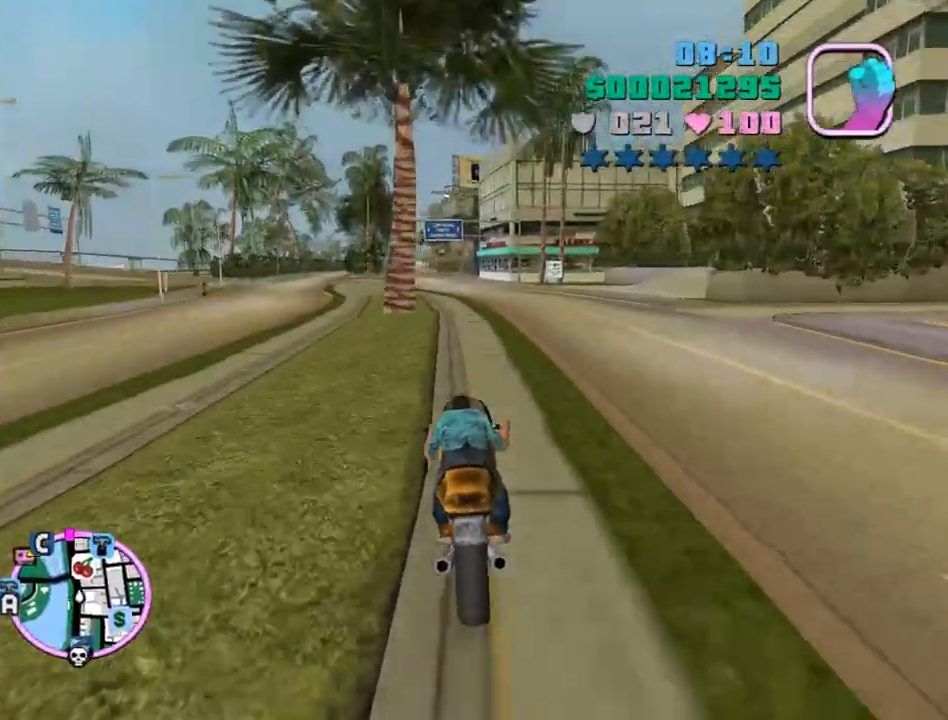
{"keys": ["w"], "mouse": ["right"], "events": [[33, "a", "up"], [33, "mouse_right", "down"], [67, "mouse_right", "up"], [100, "mouse_right", "down"], [200, "a", "down"], [200, "mouse_right", "up"], [267, "mouse_right", "down"], [300, "a", "up"], [300, "mouse_right", "up"], [400, "a", "down"], [400, "mouse_right", "down"], [433, "mouse_right", "up"], [500, "a", "up"], [500, "mouse_right", "down"]]}
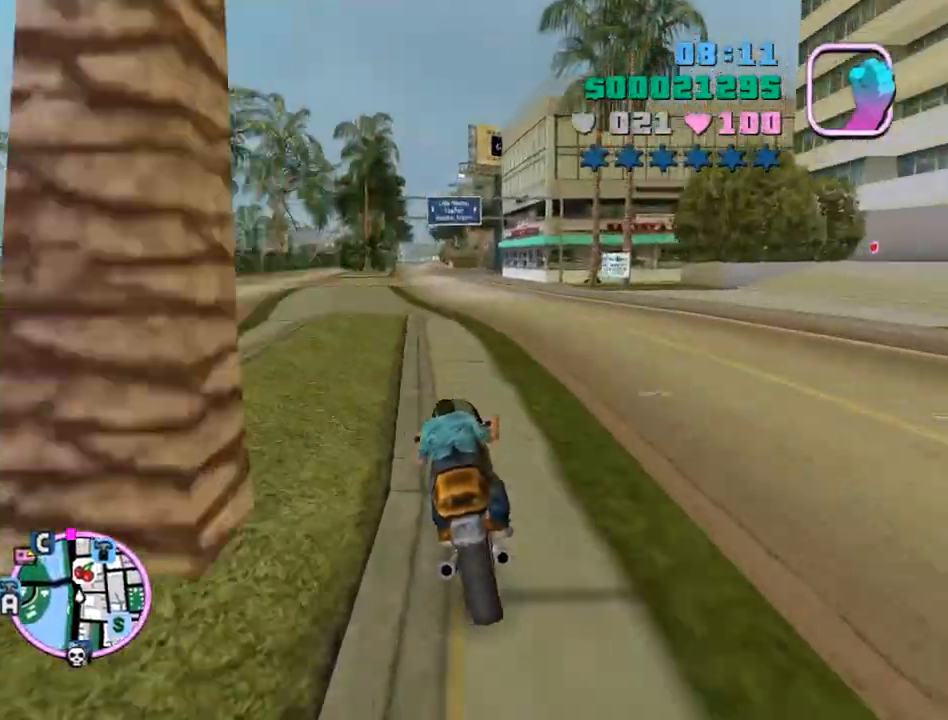
{"keys": ["w"], "mouse": [], "events": [[33, "mouse_right", "up"], [100, "mouse_right", "down"], [167, "mouse_right", "up"], [233, "mouse_right", "down"], [267, "mouse_right", "up"], [333, "d", "down"], [333, "mouse_right", "down"], [400, "d", "up"], [400, "mouse_right", "up"], [467, "mouse_right", "down"], [500, "mouse_right", "up"]]}
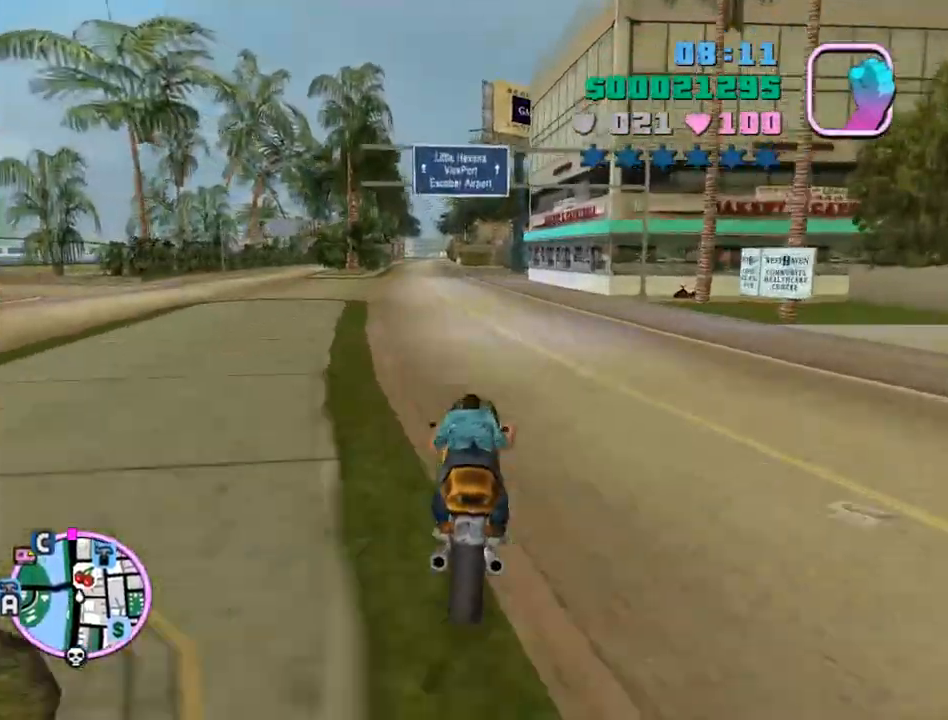
{"keys": ["d", "w"], "mouse": ["right"], "events": [[100, "d", "down"], [100, "mouse_right", "down"], [133, "mouse_right", "up"], [200, "mouse_right", "down"], [300, "d", "up"], [300, "mouse_right", "up"], [333, "mouse_right", "down"], [367, "mouse_right", "up"], [433, "d", "down"], [433, "mouse_right", "down"]]}
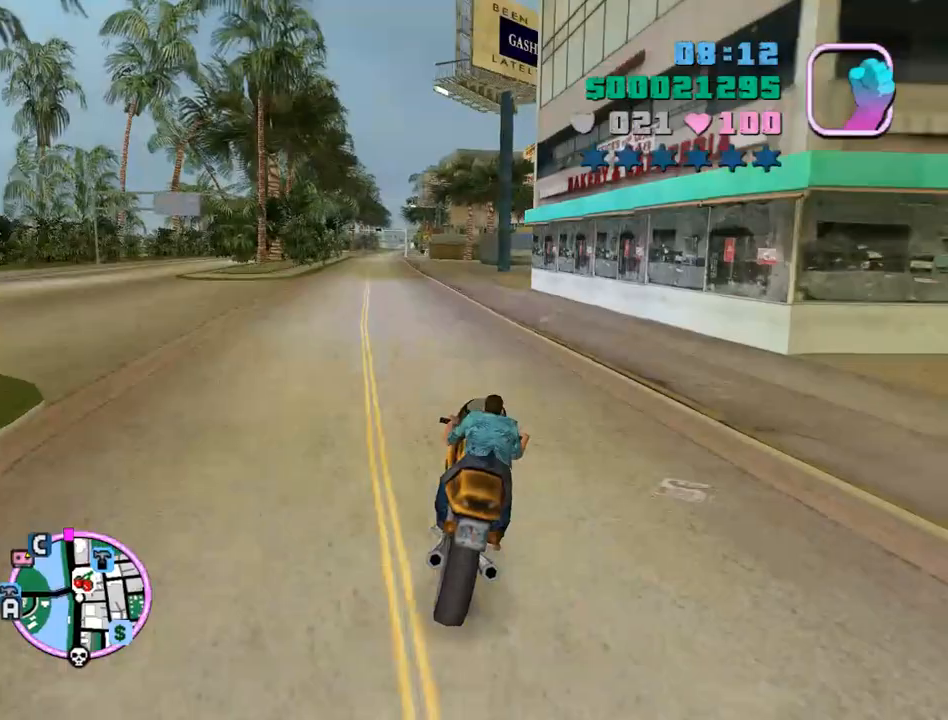
{"keys": ["w"], "mouse": [], "events": [[33, "mouse_right", "up"], [67, "mouse_right", "down"], [100, "d", "up"], [100, "mouse_right", "up"], [167, "mouse_right", "down"], [267, "d", "down"], [267, "mouse_right", "up"], [300, "mouse_right", "down"], [400, "mouse_right", "up"], [433, "mouse_right", "down"], [500, "d", "up"], [500, "mouse_right", "up"]]}
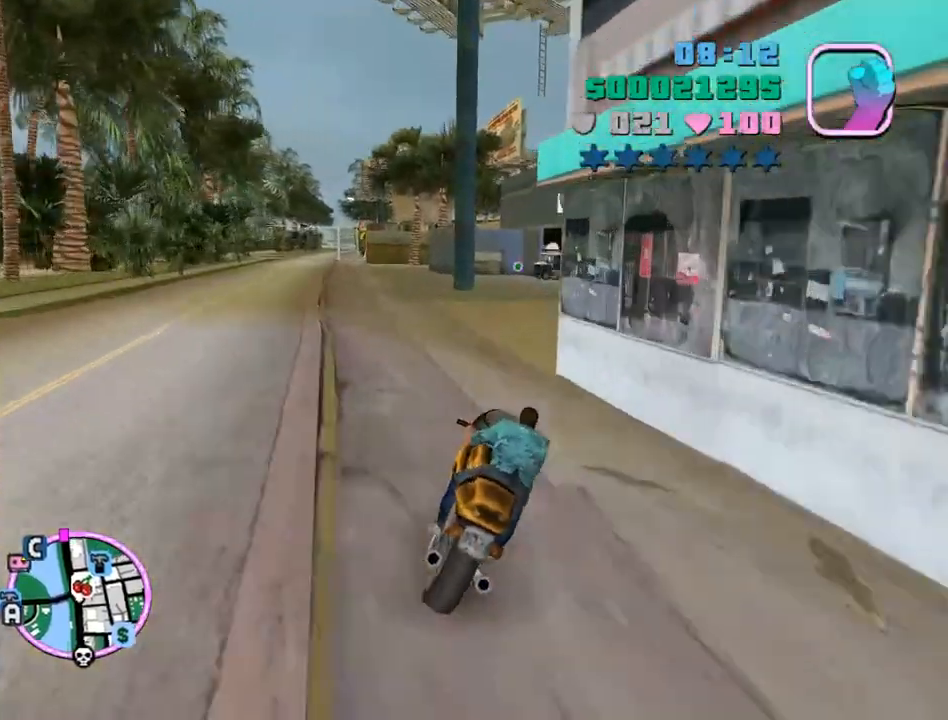
{"keys": ["f", "return"], "mouse": [], "events": [[33, "mouse_right", "down"], [133, "mouse_right", "up"], [167, "mouse_right", "down"], [333, "d", "down"], [367, "mouse_right", "up"], [400, "d", "up"], [500, "f", "down"], [500, "return", "down"], [500, "w", "up"]]}
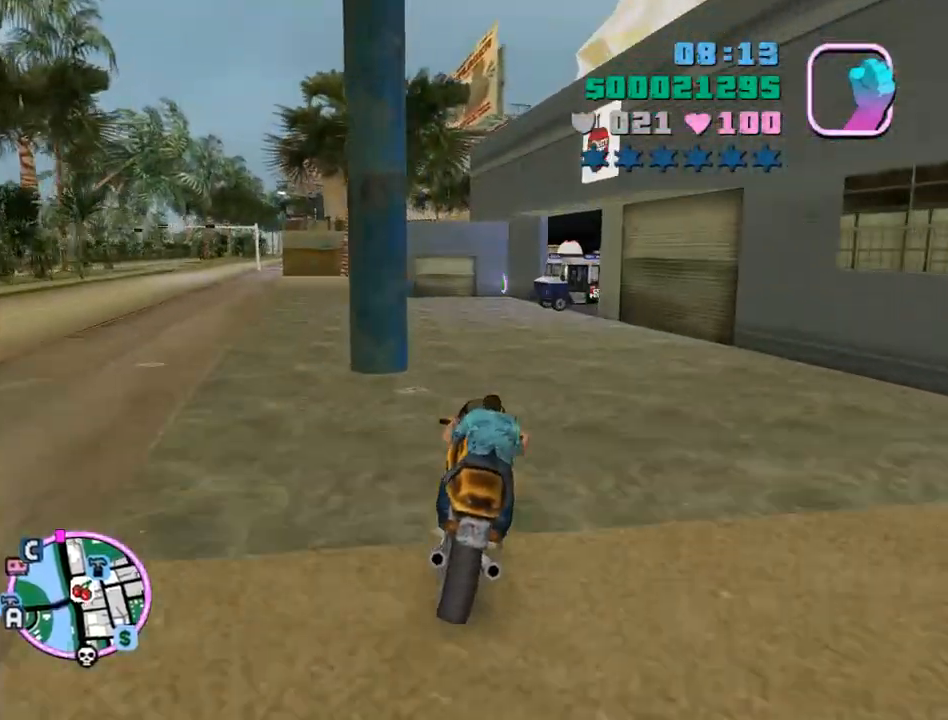
{"keys": ["space", "w"], "mouse": [], "events": [[100, "f", "up"], [100, "return", "up"], [100, "w", "down"], [200, "space", "down"]]}
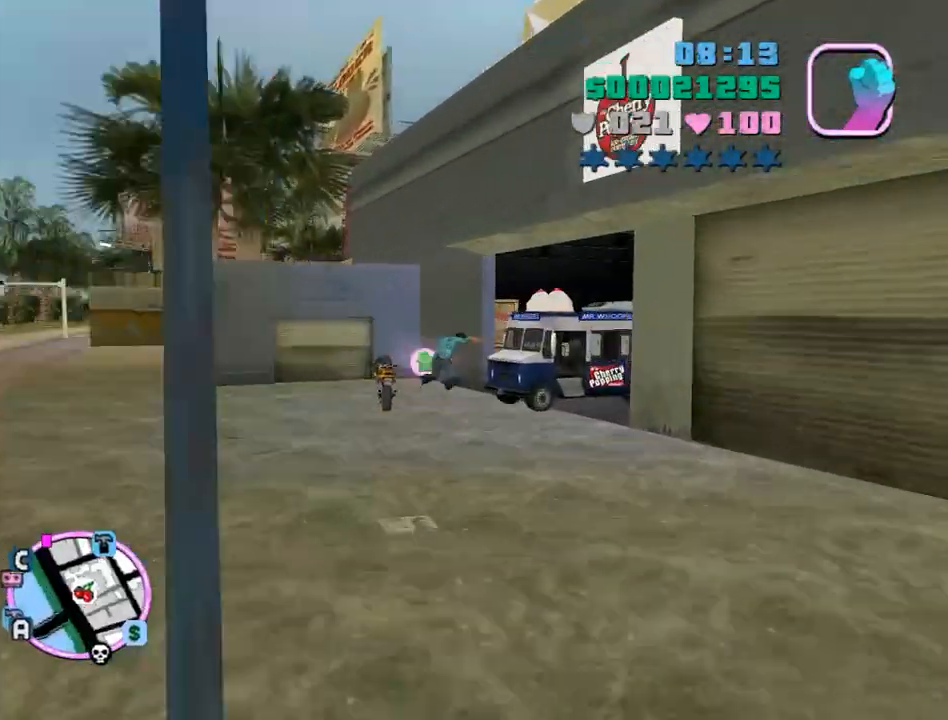
{"keys": ["space", "w"], "mouse": [], "events": [[267, "f", "down"], [267, "return", "down"], [333, "f", "up"], [333, "return", "up"], [400, "f", "down"], [400, "return", "down"], [500, "f", "up"], [500, "return", "up"]]}
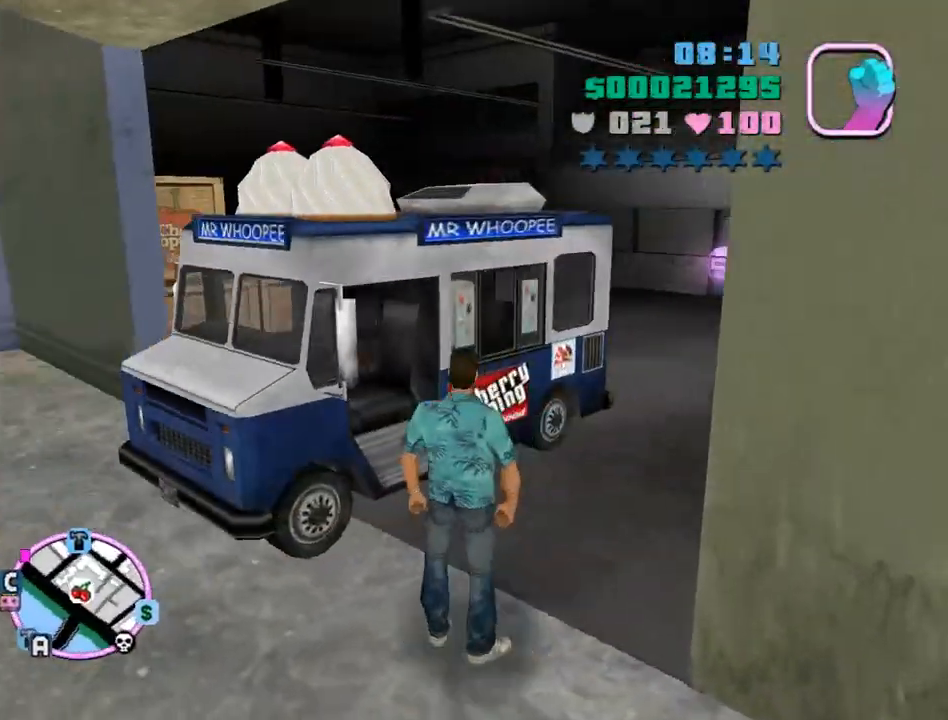
{"keys": ["f", "return", "w"], "mouse": [], "events": [[100, "f", "down"], [100, "return", "down"], [167, "f", "up"], [167, "return", "up"], [233, "f", "down"], [233, "return", "down"], [500, "space", "up"]]}
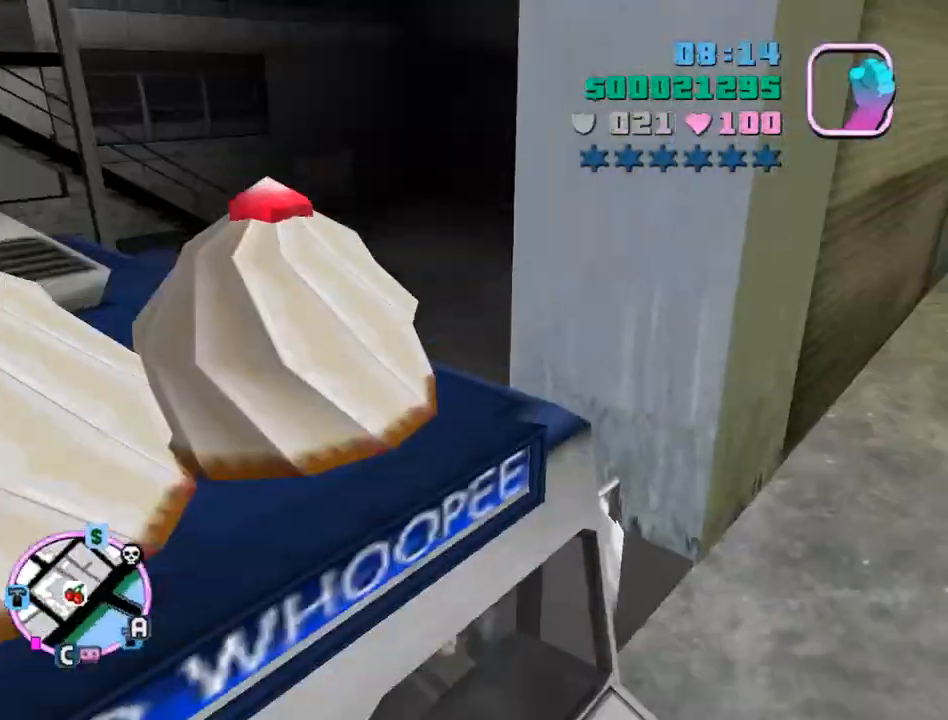
{"keys": ["f", "return", "shift", "w"], "mouse": [], "events": [[133, "shift", "down"]]}
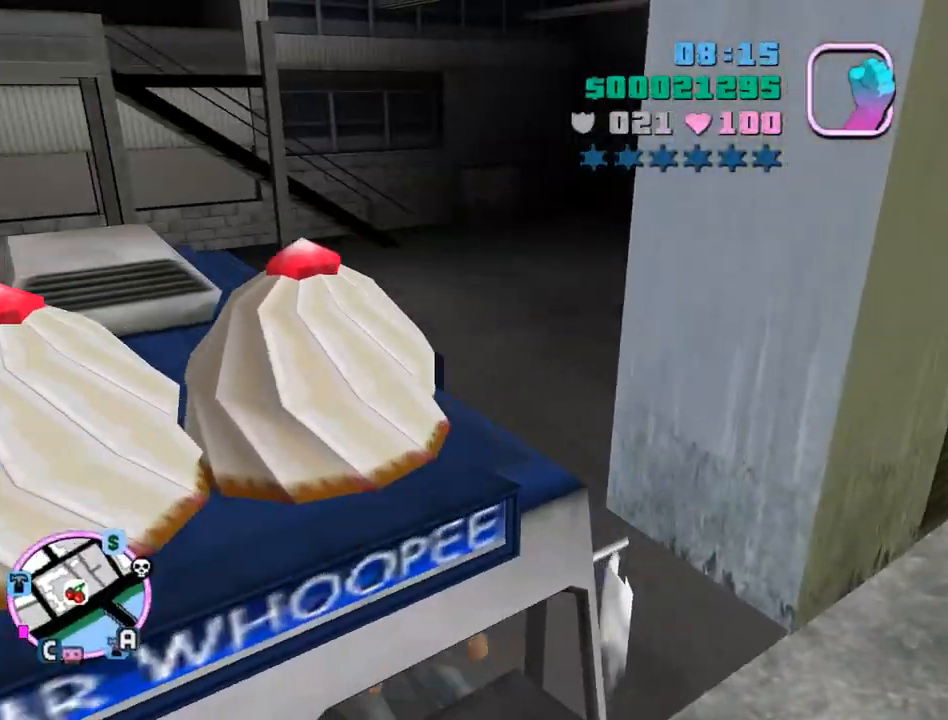
{"keys": ["f", "return", "shift", "w"], "mouse": [], "events": []}
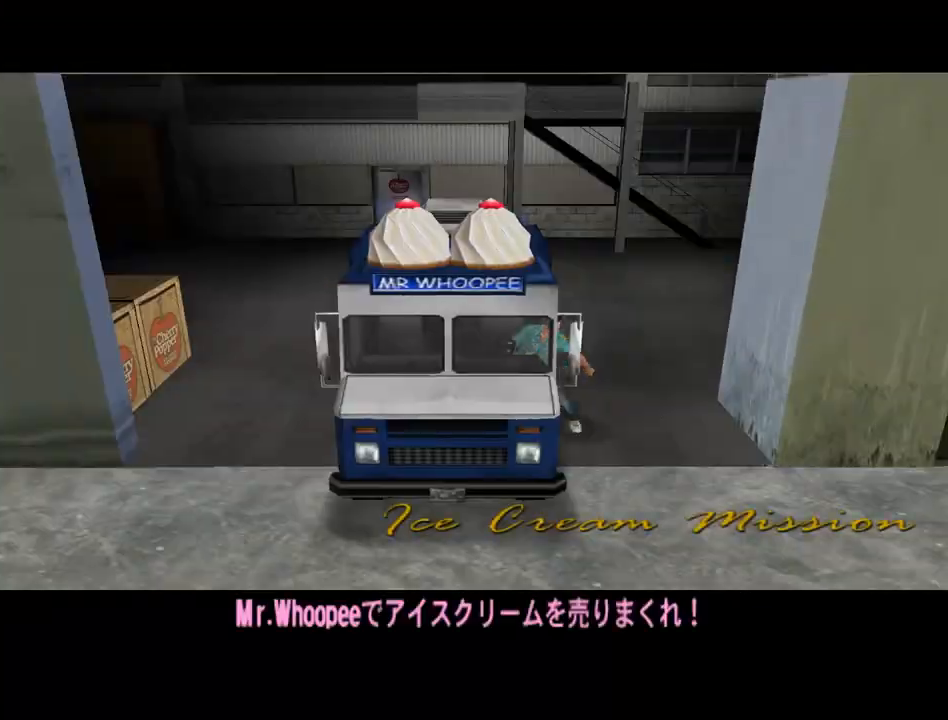
{"keys": ["a", "space", "w"], "mouse": [], "events": [[33, "a", "down"], [33, "f", "up"], [33, "return", "up"], [33, "shift", "up"], [167, "space", "down"]]}
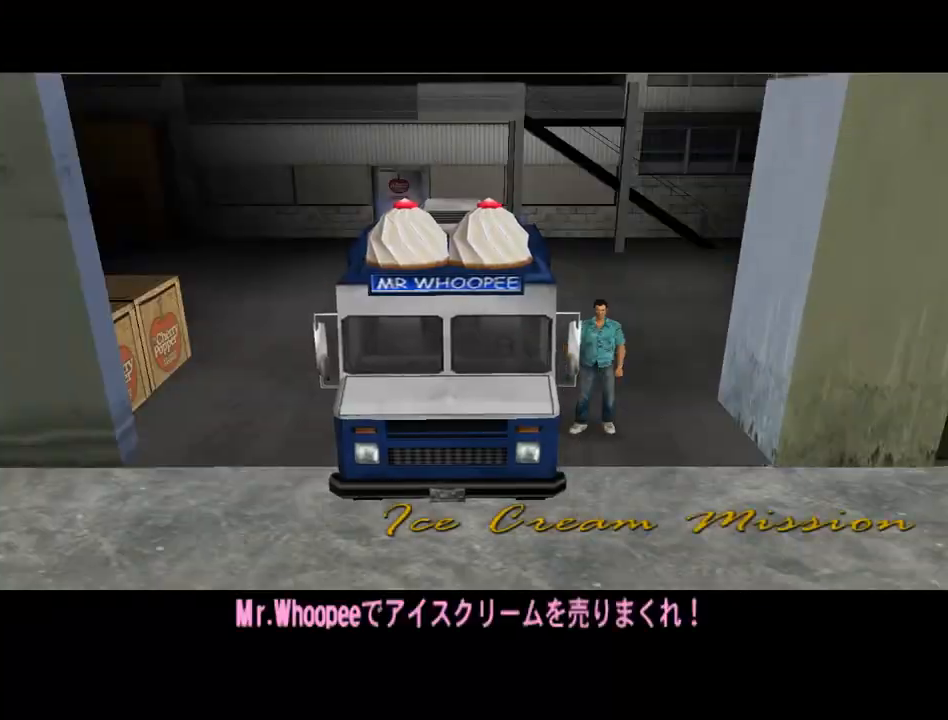
{"keys": ["a", "space", "w"], "mouse": [], "events": []}
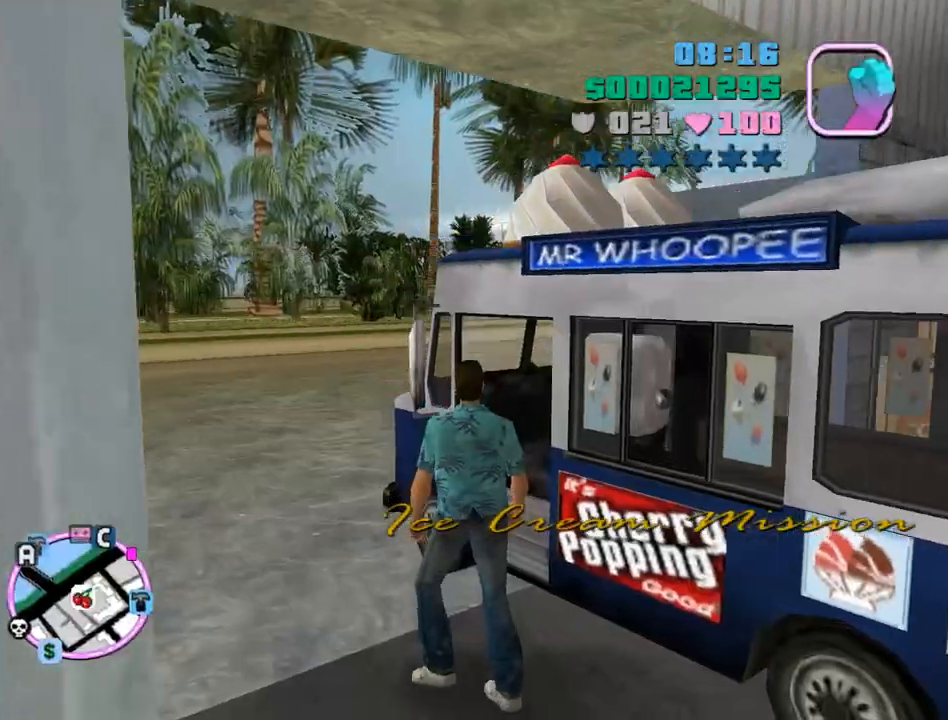
{"keys": ["space", "w"], "mouse": [], "events": [[400, "a", "up"]]}
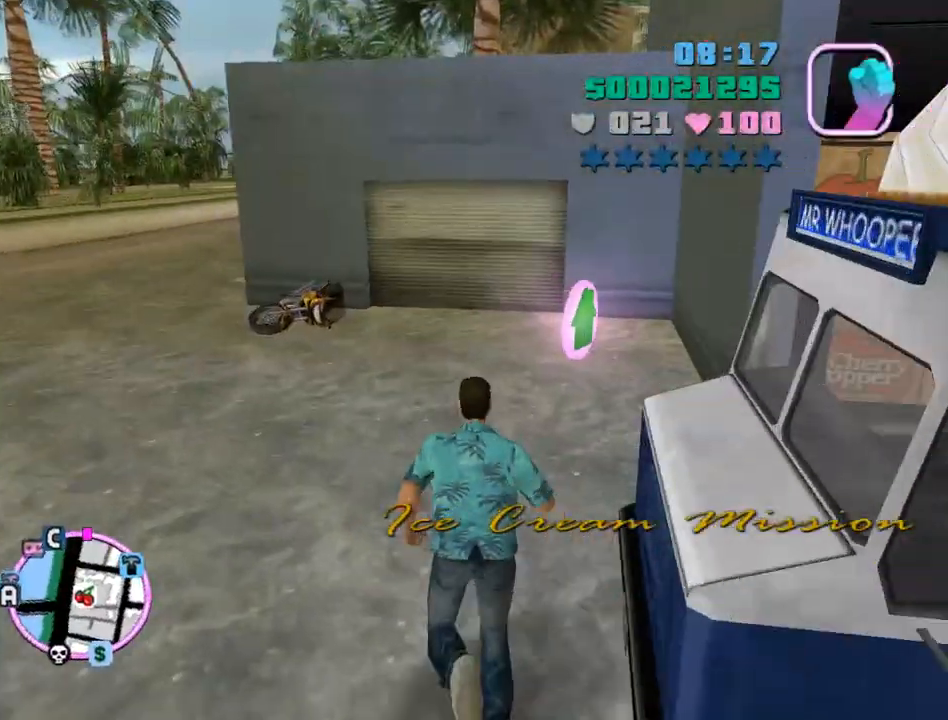
{"keys": ["space"], "mouse": [], "events": [[333, "f", "down"], [333, "return", "down"], [400, "f", "up"], [400, "return", "up"], [500, "w", "up"]]}
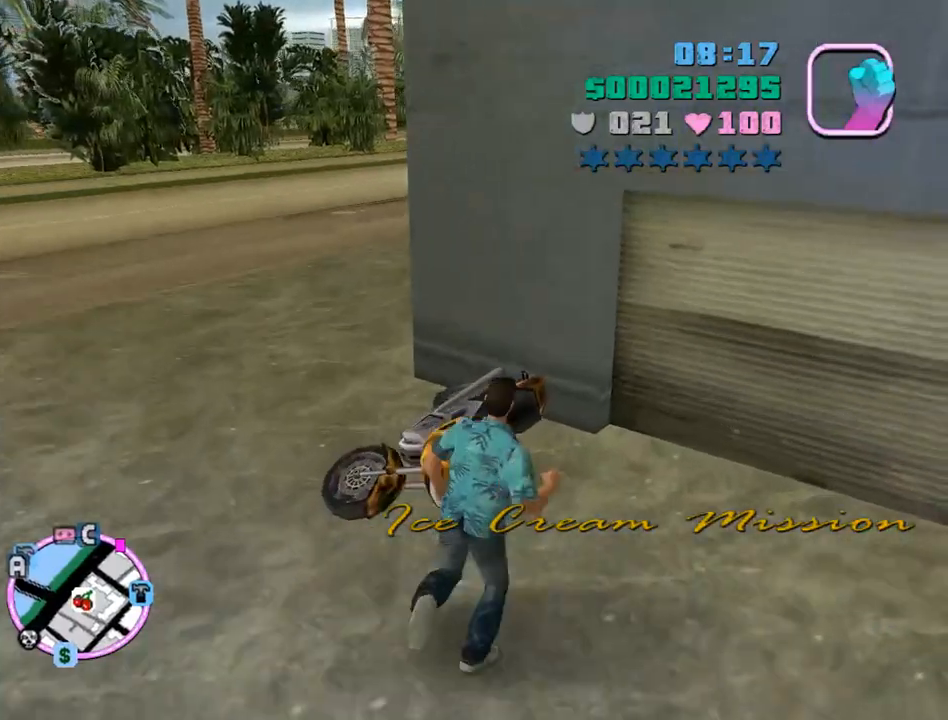
{"keys": ["f3"], "mouse": [], "events": [[300, "space", "up"], [467, "f3", "down"]]}
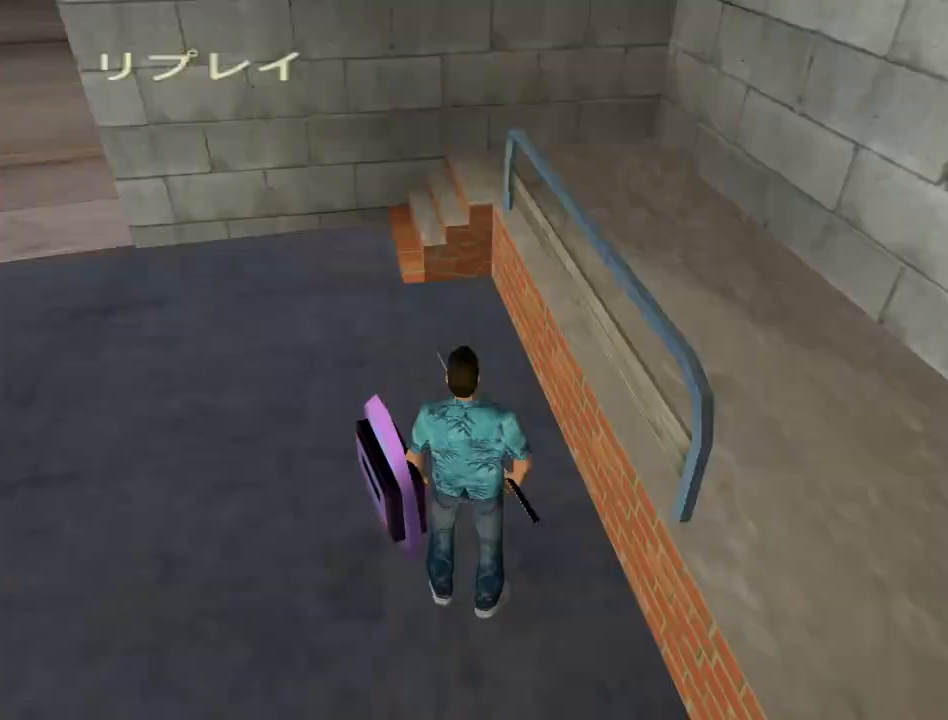
{"keys": ["f", "return"], "mouse": [], "events": [[67, "f3", "up"], [500, "f", "down"], [500, "return", "down"]]}
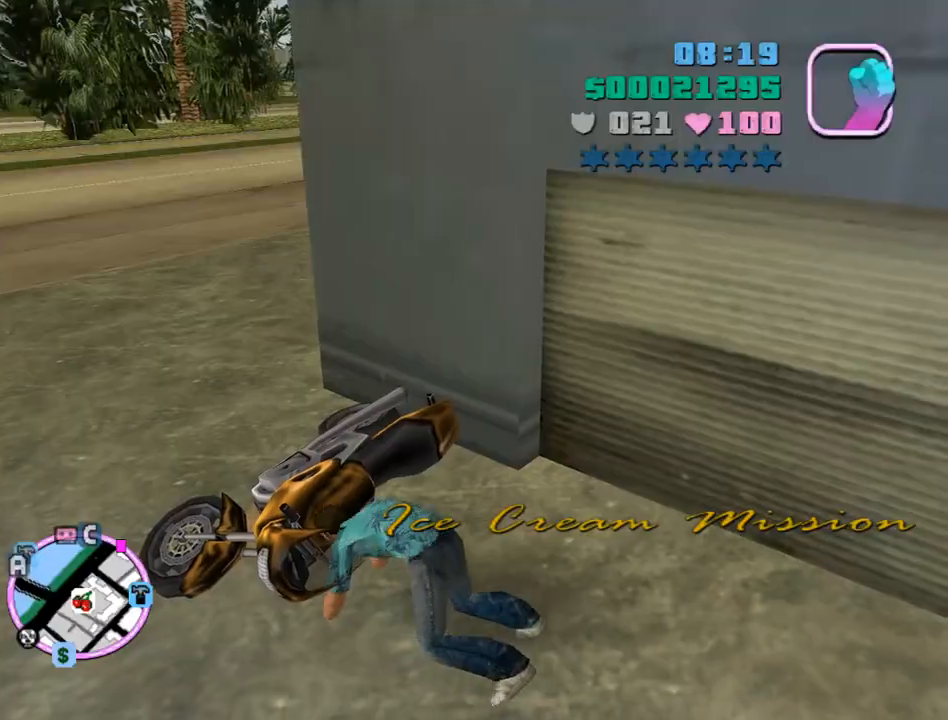
{"keys": ["f", "return"], "mouse": [], "events": []}
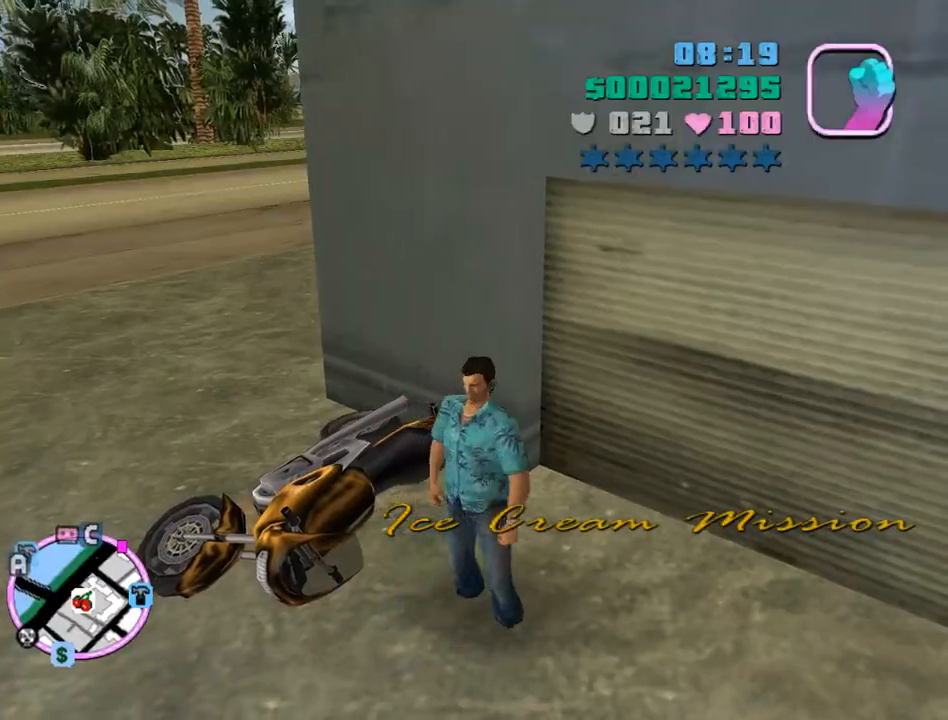
{"keys": ["f", "return"], "mouse": [], "events": []}
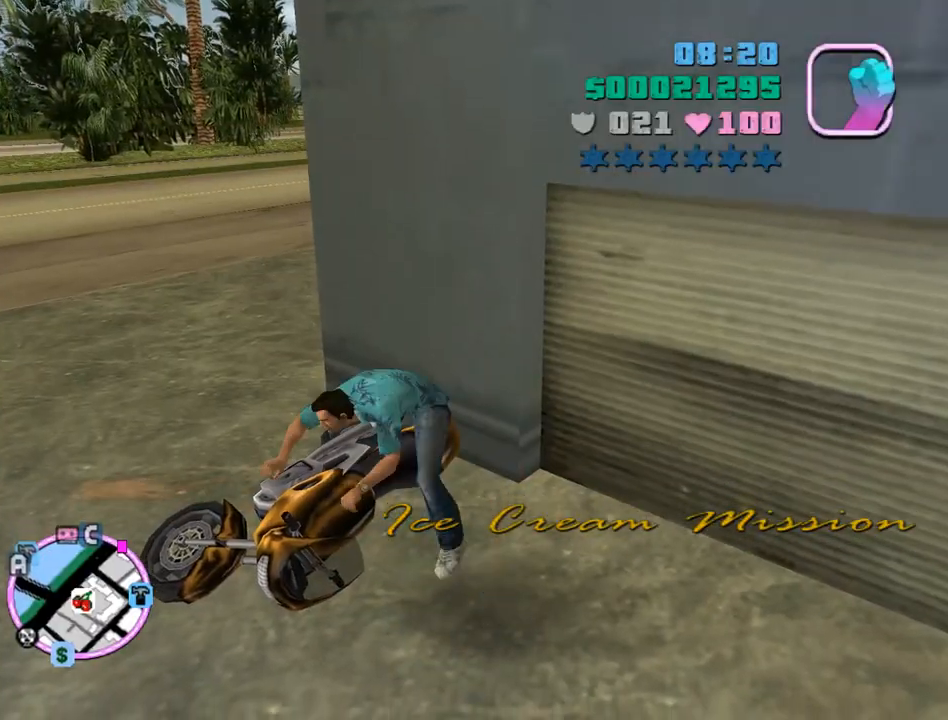
{"keys": ["f", "return"], "mouse": [], "events": []}
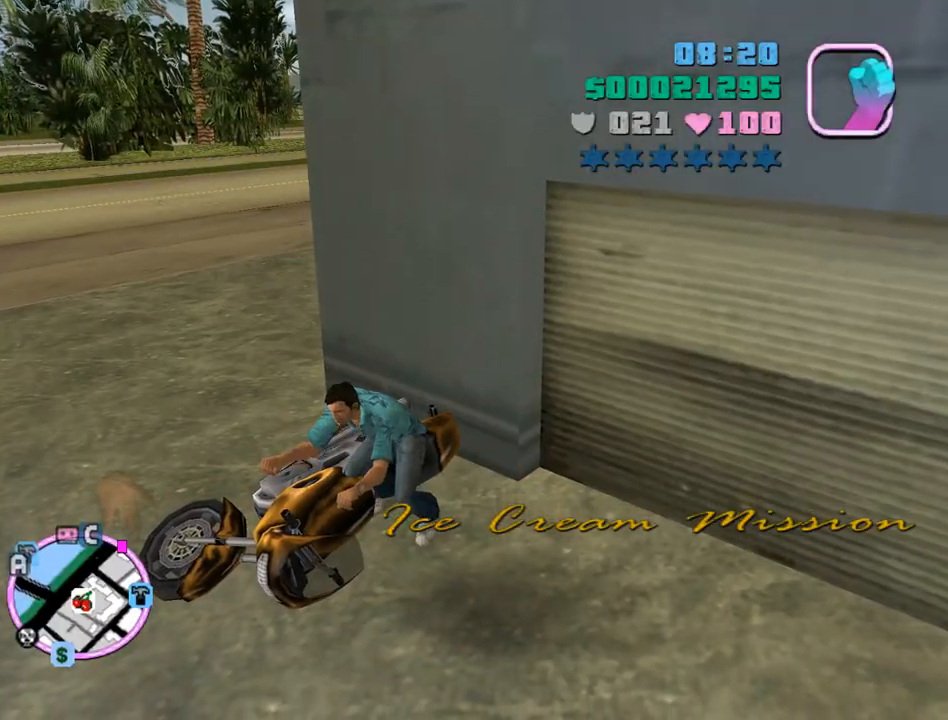
{"keys": ["f", "return", "w"], "mouse": [], "events": [[500, "w", "down"]]}